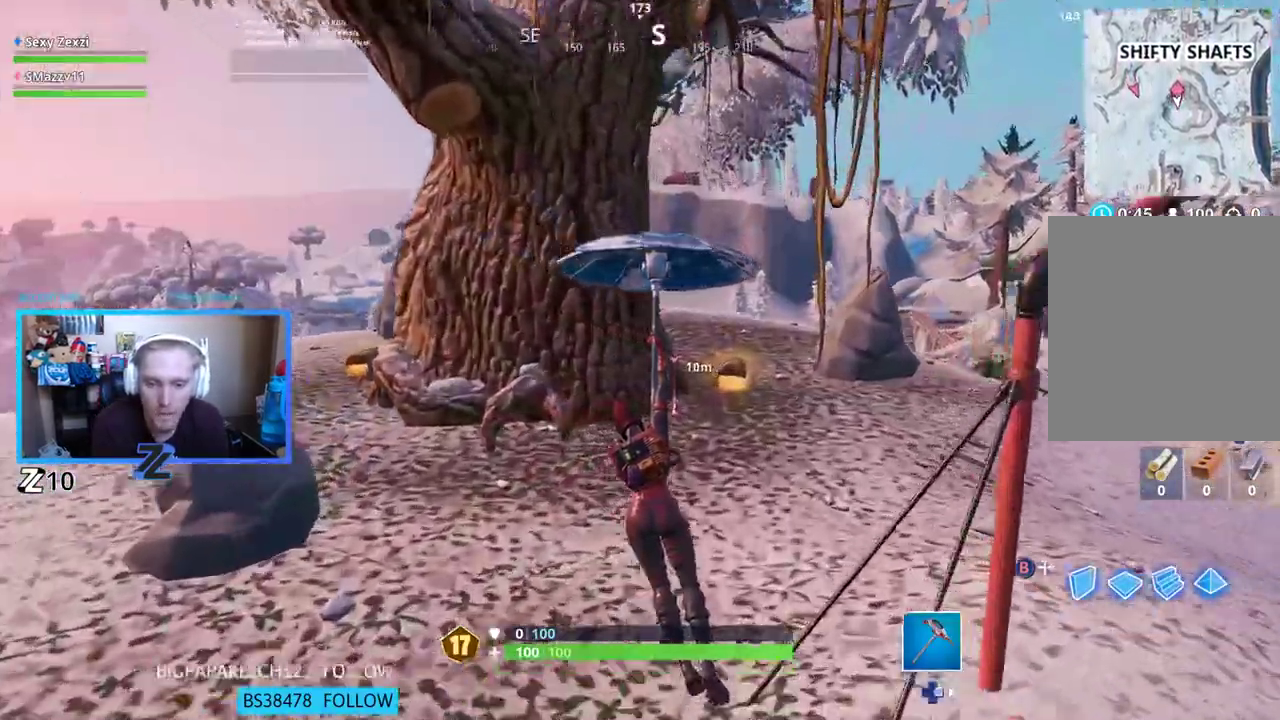
Gameplay with a controller (Xbox layout); each line is a JSON object with the inputs held at the frame after it. "events" lists button and stick changes between this image and that frame as [ms after this image, input, new state], when the widget could be followed in between.
{"buttons": [], "left_stick": "up", "right_stick": "center", "events": []}
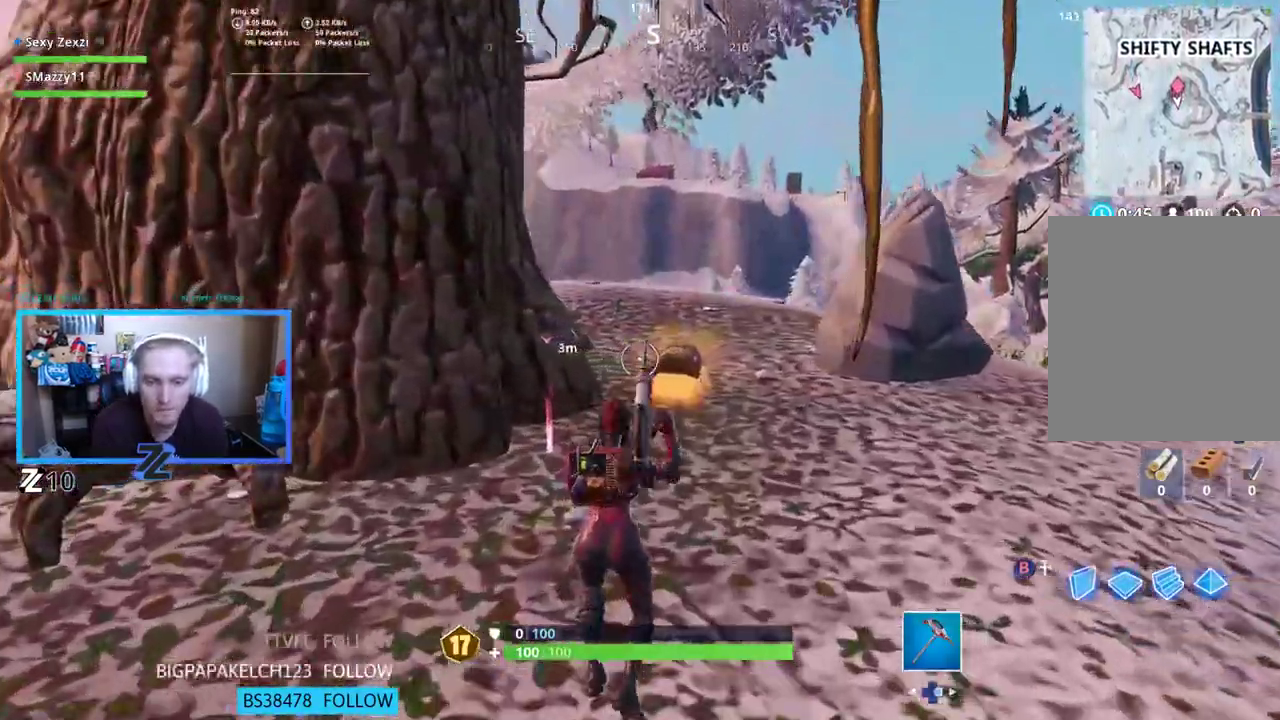
{"buttons": [], "left_stick": "up", "right_stick": "down", "events": [[67, "L3", "down"], [284, "right_stick", "down-right"], [351, "right_stick", "down"], [401, "L3", "up"]]}
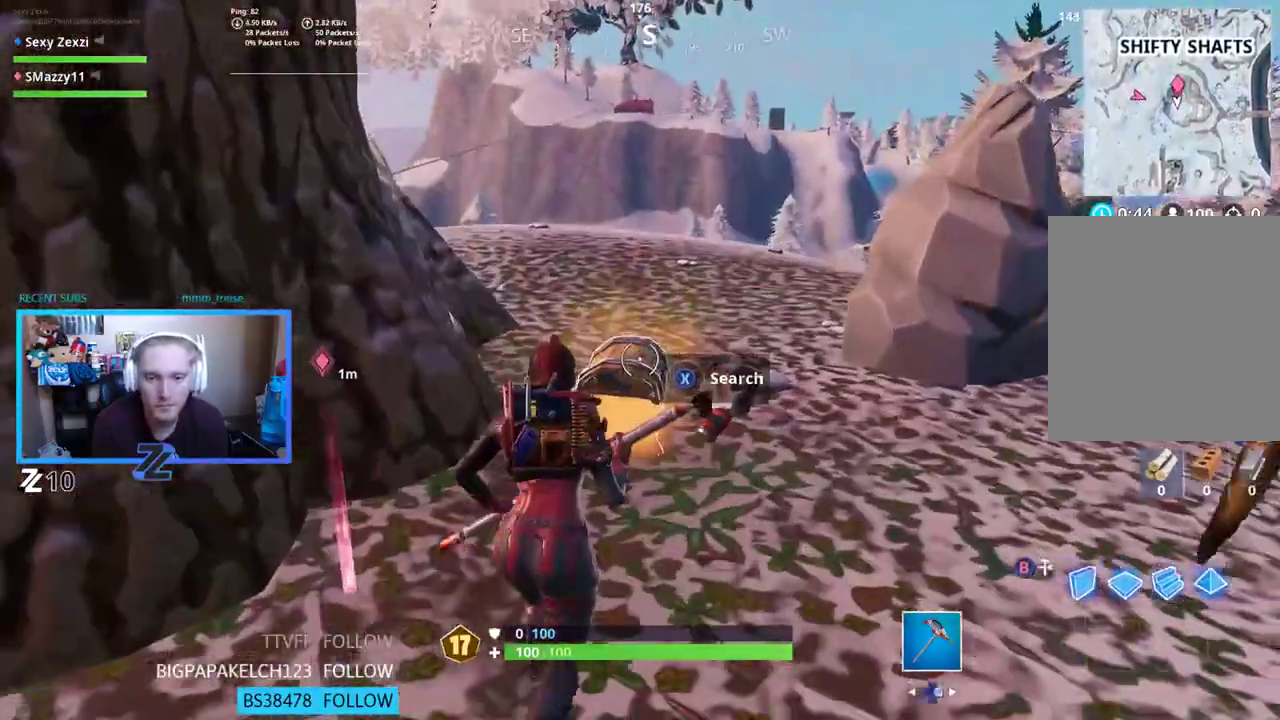
{"buttons": ["X"], "left_stick": "center", "right_stick": "center", "events": [[33, "X", "down"], [184, "left_stick", "center"], [217, "right_stick", "center"]]}
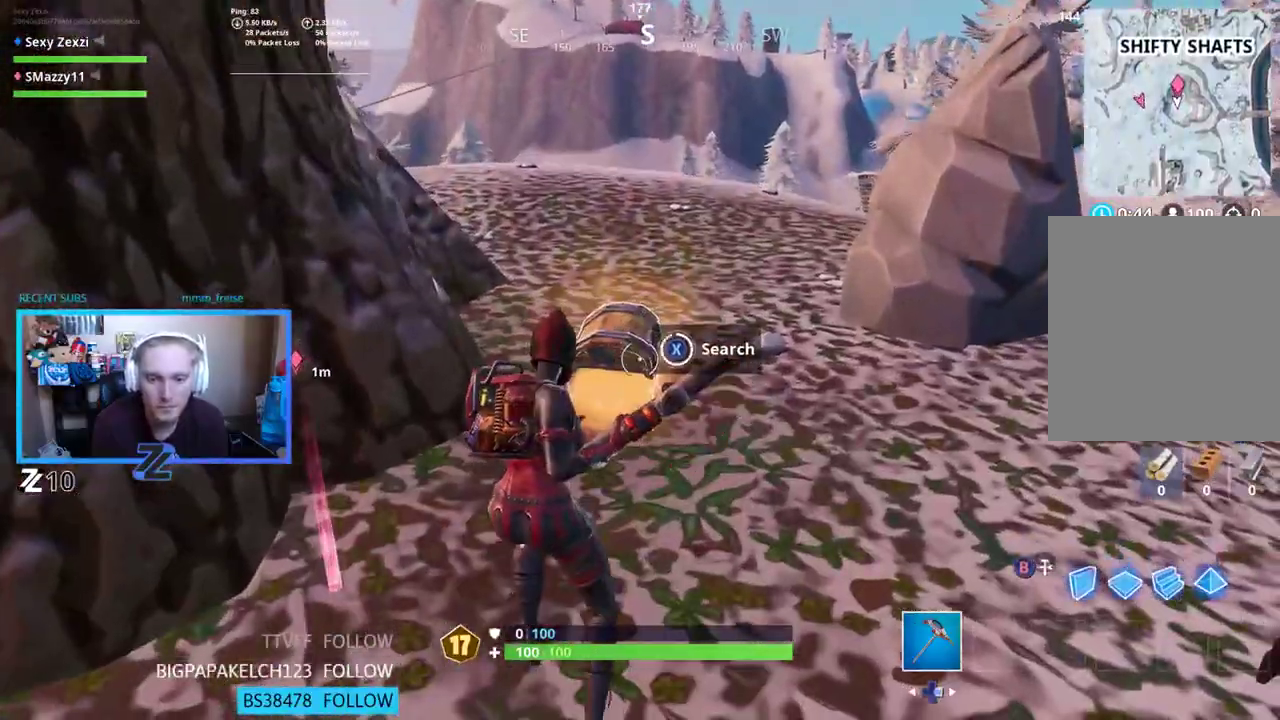
{"buttons": [], "left_stick": "up-right", "right_stick": "center", "events": [[100, "left_stick", "up-right"], [184, "X", "up"], [251, "right_stick", "up-right"], [334, "X", "down"], [384, "X", "up"], [451, "X", "down"], [485, "right_stick", "center"], [502, "X", "up"]]}
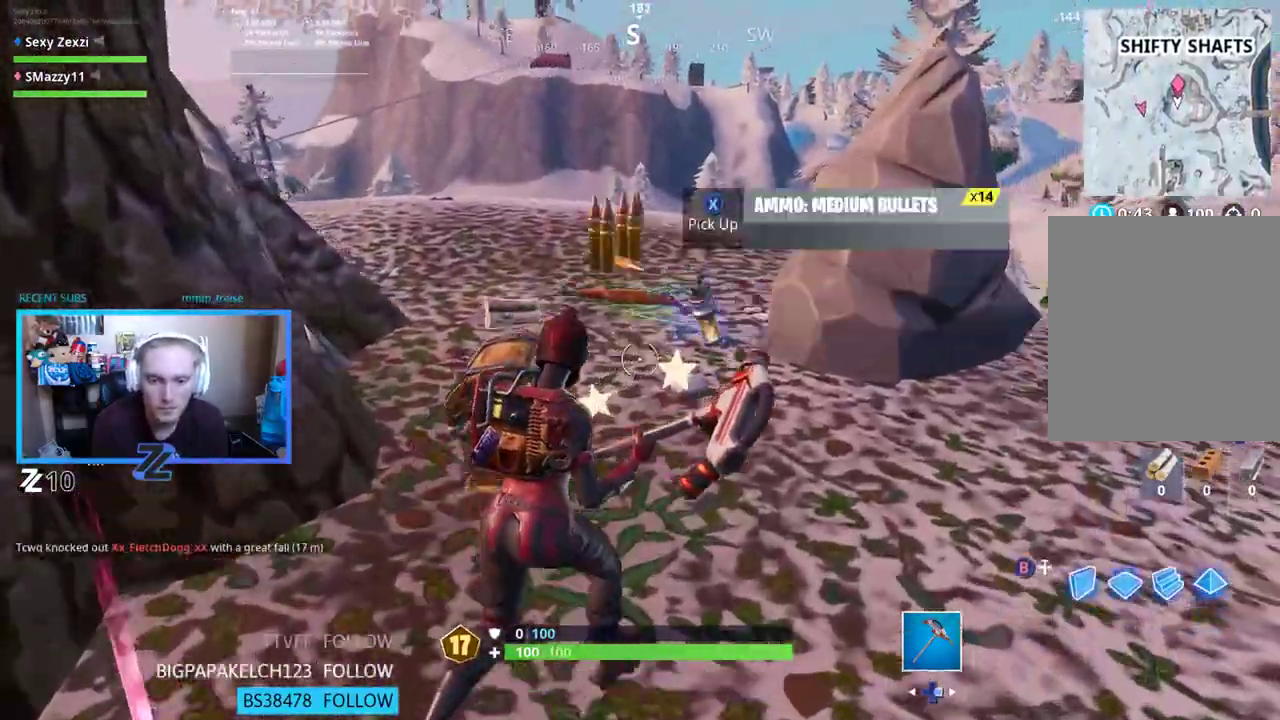
{"buttons": [], "left_stick": "down-left", "right_stick": "left", "events": [[117, "X", "down"], [167, "right_stick", "right"], [184, "X", "up"], [267, "X", "down"], [334, "X", "up"], [334, "left_stick", "down"], [334, "right_stick", "left"], [401, "left_stick", "down-left"], [418, "X", "down"], [468, "X", "up"]]}
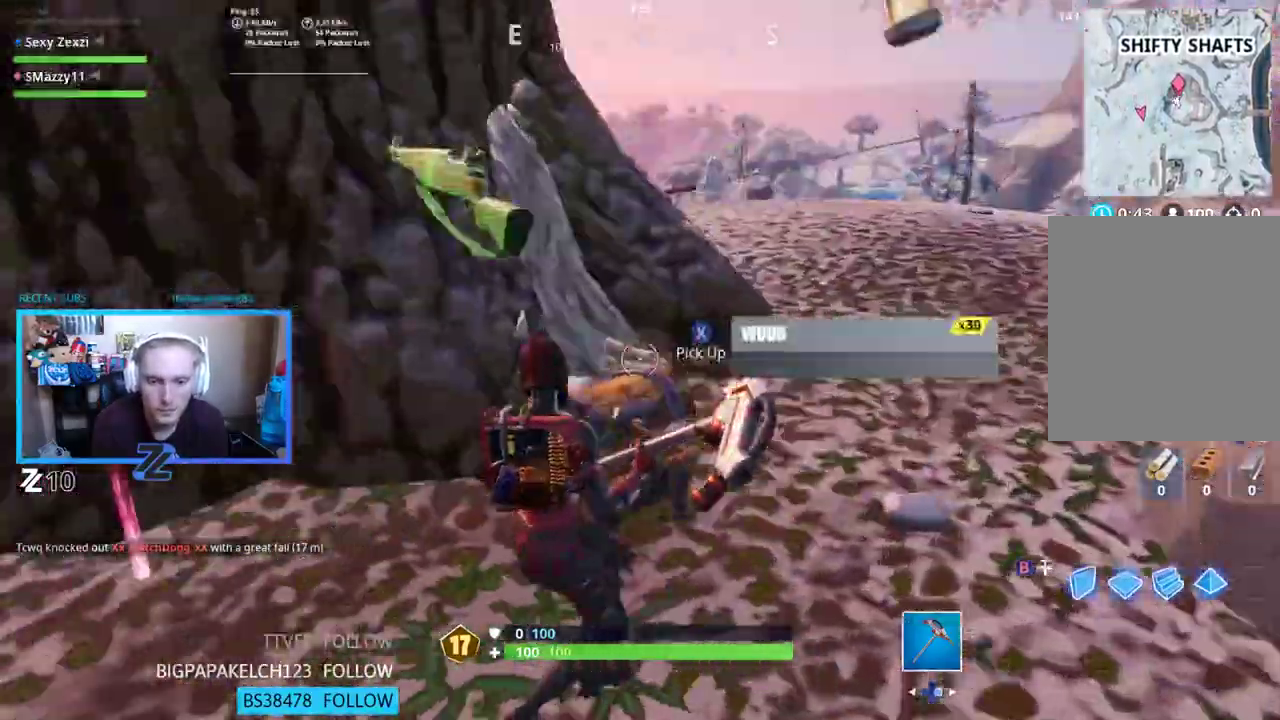
{"buttons": ["L3"], "left_stick": "up-left", "right_stick": "left", "events": [[34, "right_stick", "center"], [67, "X", "down"], [101, "left_stick", "left"], [134, "X", "up"], [235, "X", "down"], [285, "X", "up"], [335, "right_stick", "left"], [419, "left_stick", "up-left"], [486, "L3", "down"]]}
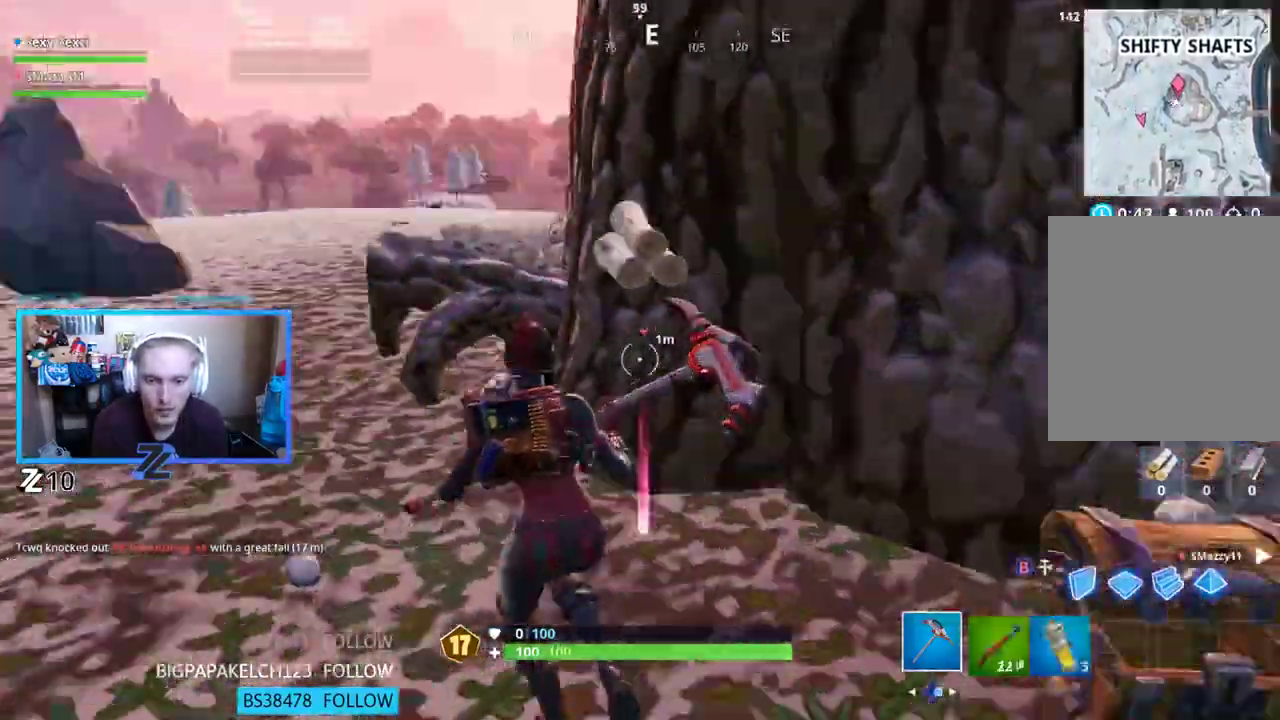
{"buttons": [], "left_stick": "up", "right_stick": "down-right", "events": [[34, "right_stick", "center"], [134, "L3", "up"], [335, "right_stick", "right"], [402, "A", "down"], [469, "left_stick", "up"], [469, "right_stick", "down-right"], [486, "A", "up"]]}
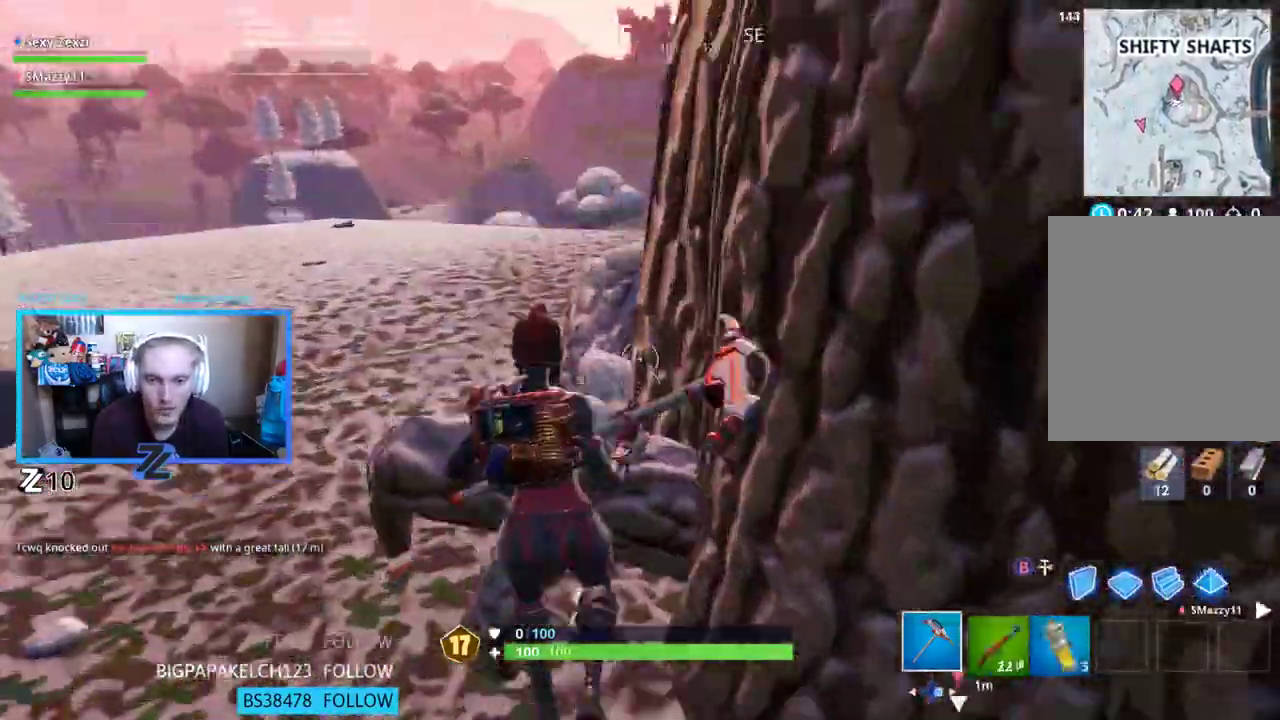
{"buttons": [], "left_stick": "up-left", "right_stick": "right", "events": [[251, "right_stick", "right"], [335, "left_stick", "up-left"]]}
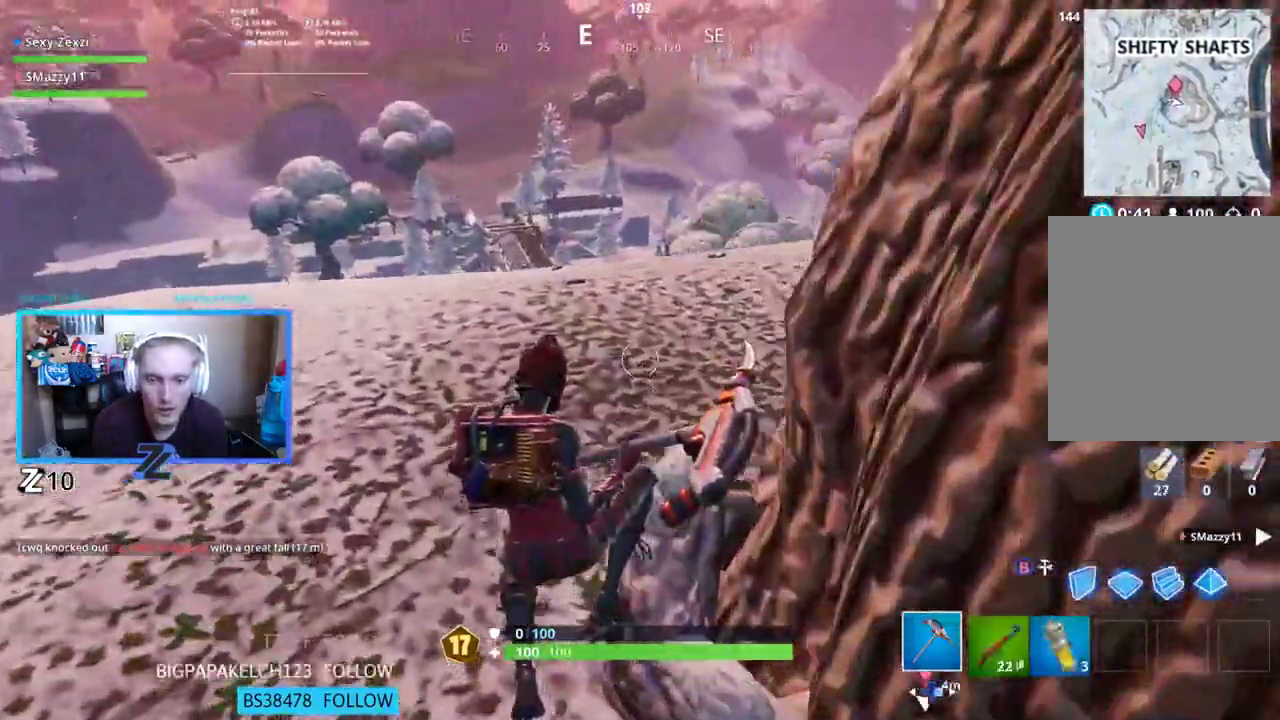
{"buttons": [], "left_stick": "up-left", "right_stick": "right", "events": [[101, "right_stick", "up-right"], [419, "right_stick", "right"]]}
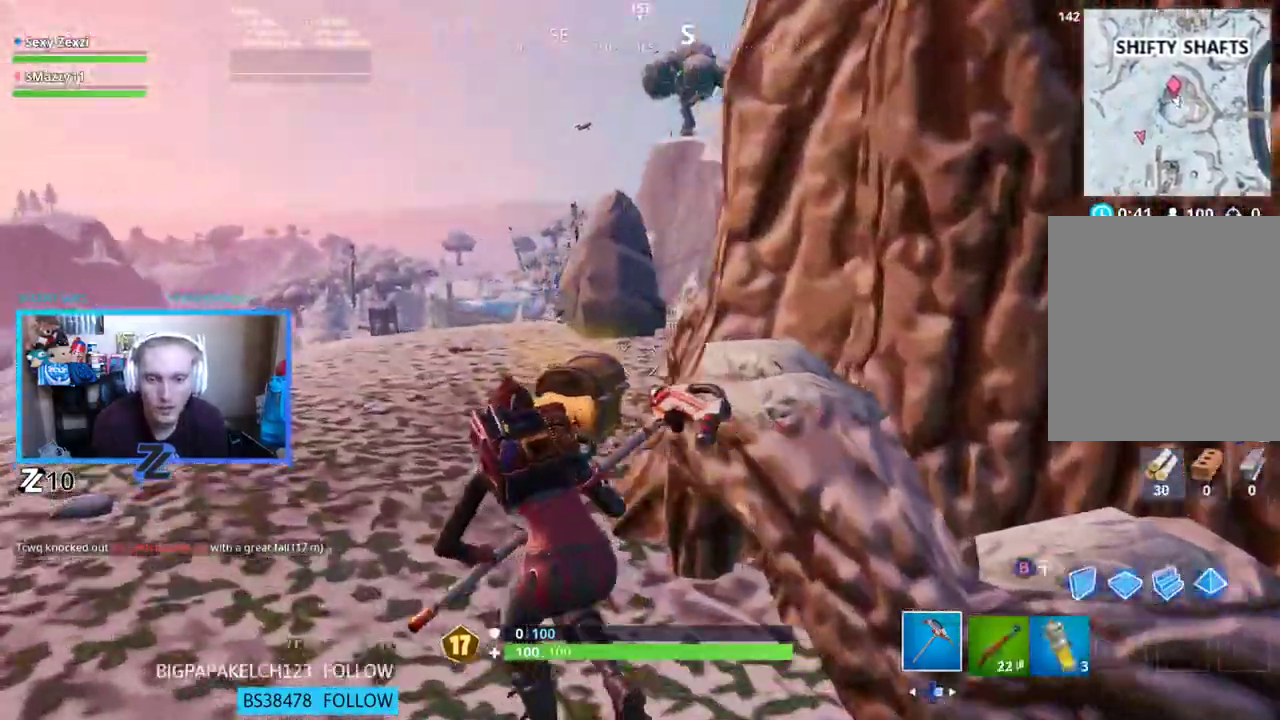
{"buttons": ["X"], "left_stick": "center", "right_stick": "center", "events": [[168, "right_stick", "down-right"], [301, "X", "down"], [368, "right_stick", "center"], [385, "left_stick", "center"]]}
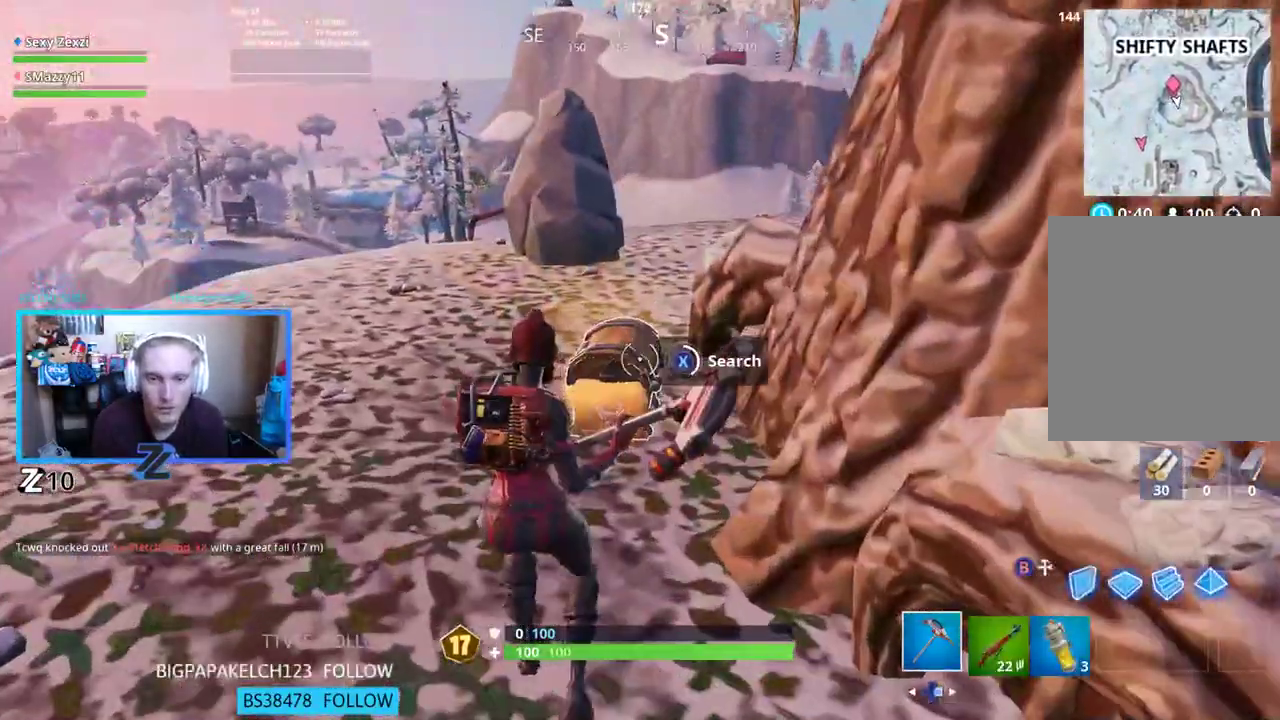
{"buttons": [], "left_stick": "up-left", "right_stick": "left", "events": [[385, "left_stick", "up-left"], [502, "X", "up"], [502, "right_stick", "left"]]}
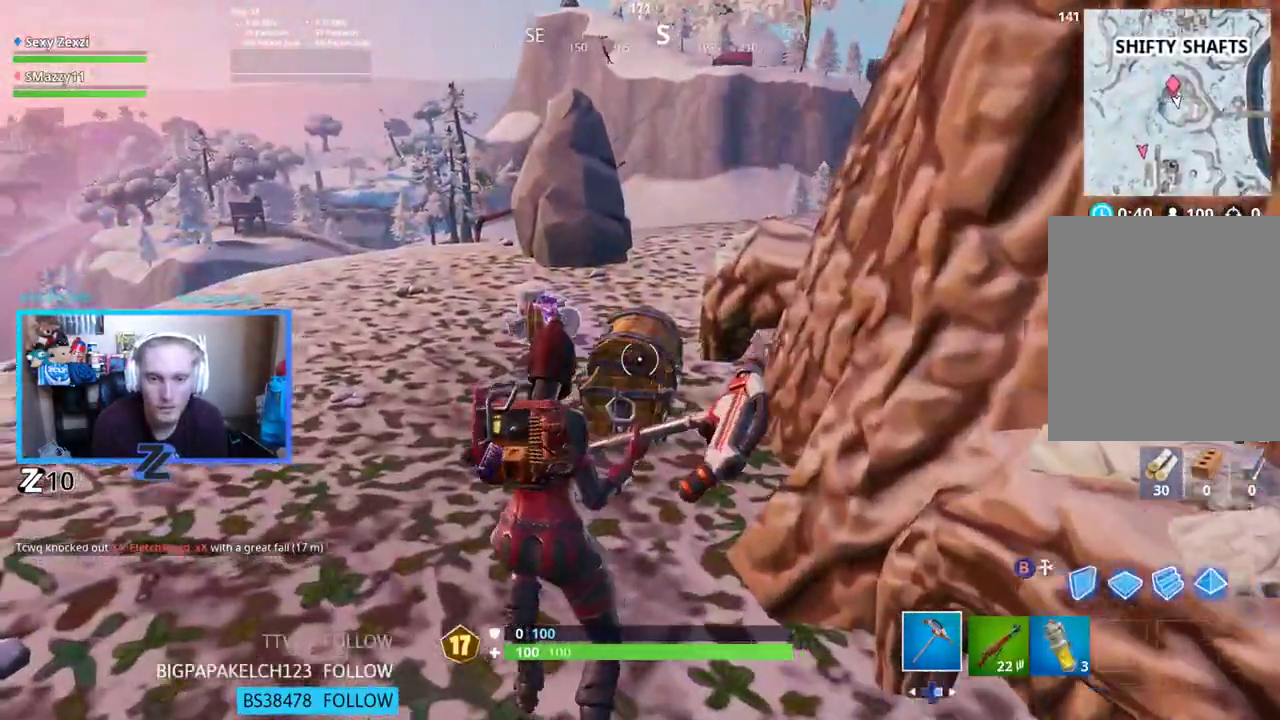
{"buttons": [], "left_stick": "up-left", "right_stick": "center", "events": [[67, "L3", "down"], [184, "right_stick", "center"], [218, "X", "down"], [285, "L3", "up"], [318, "X", "up"], [352, "right_stick", "left"], [419, "X", "down"], [419, "right_stick", "center"], [502, "X", "up"]]}
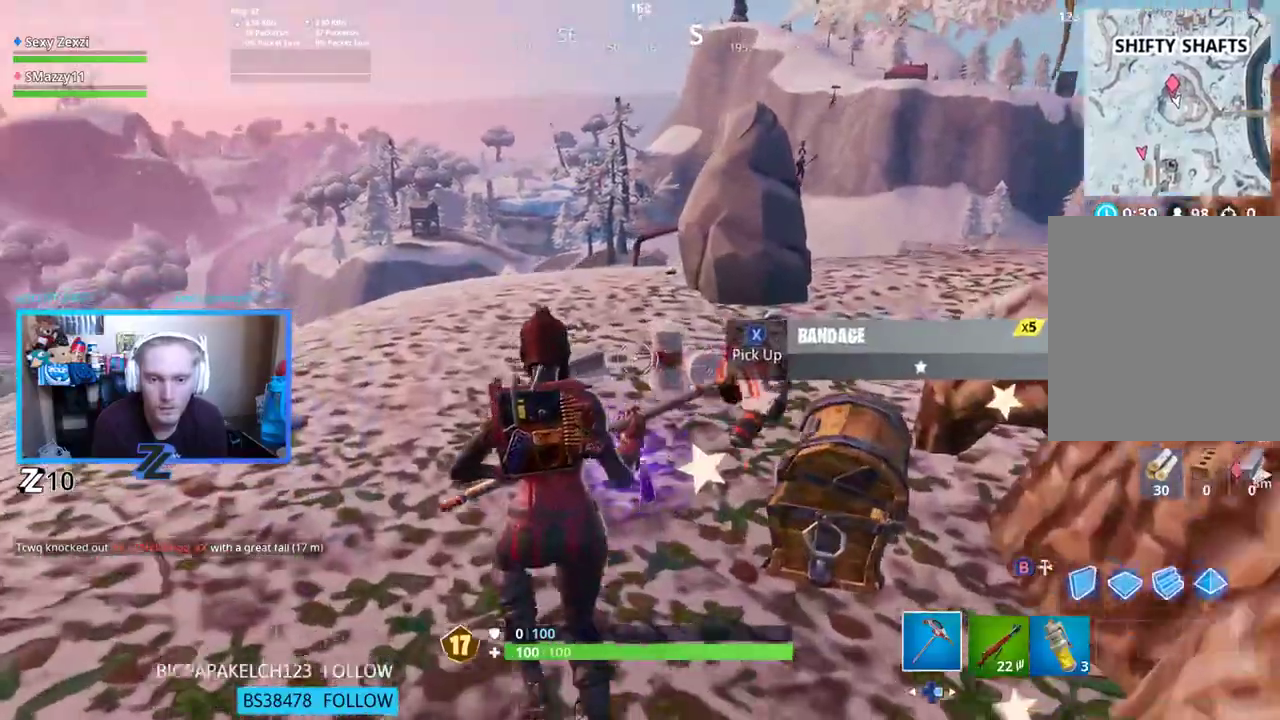
{"buttons": [], "left_stick": "up-right", "right_stick": "up-left", "events": [[17, "right_stick", "down-left"], [84, "X", "down"], [134, "X", "up"], [134, "right_stick", "down-right"], [151, "left_stick", "up"], [184, "right_stick", "right"], [235, "X", "down"], [285, "left_stick", "up-right"], [301, "X", "up"], [301, "right_stick", "center"], [385, "X", "down"], [452, "right_stick", "up-left"], [469, "X", "up"]]}
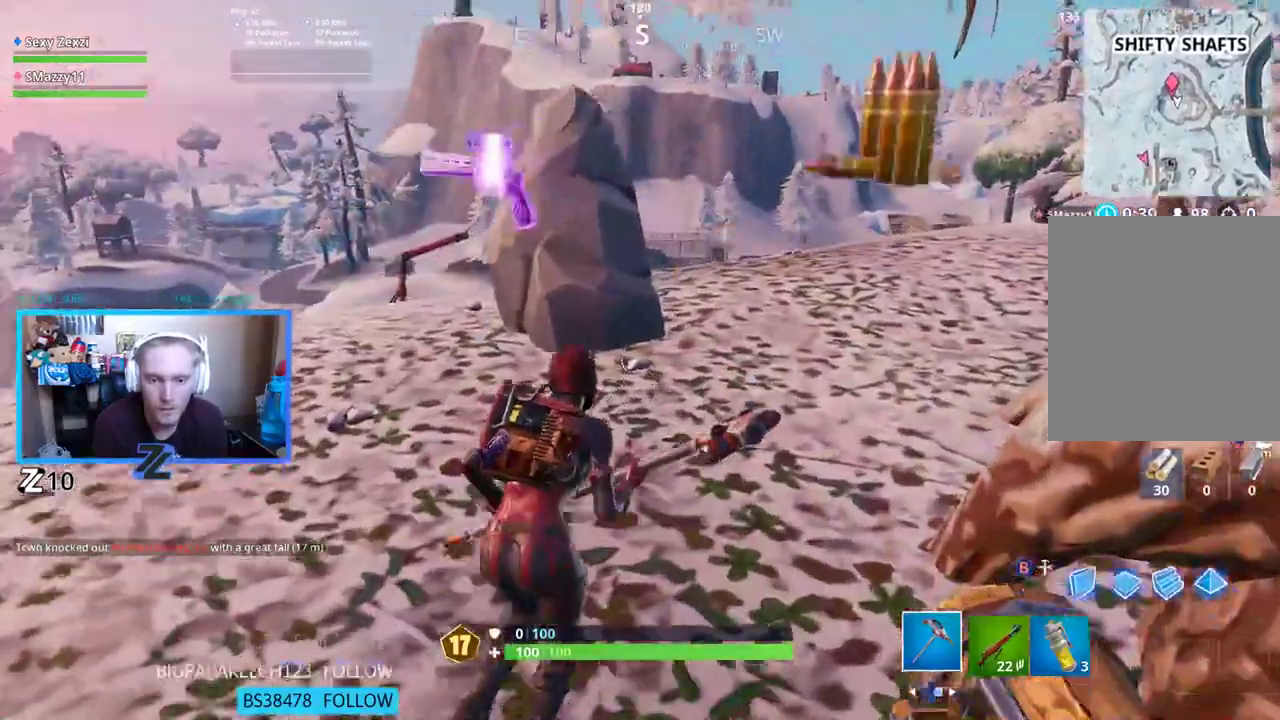
{"buttons": [], "left_stick": "up", "right_stick": "up", "events": [[134, "R1", "down"], [134, "right_stick", "center"], [184, "right_stick", "up"], [251, "R1", "up"], [318, "left_stick", "up"]]}
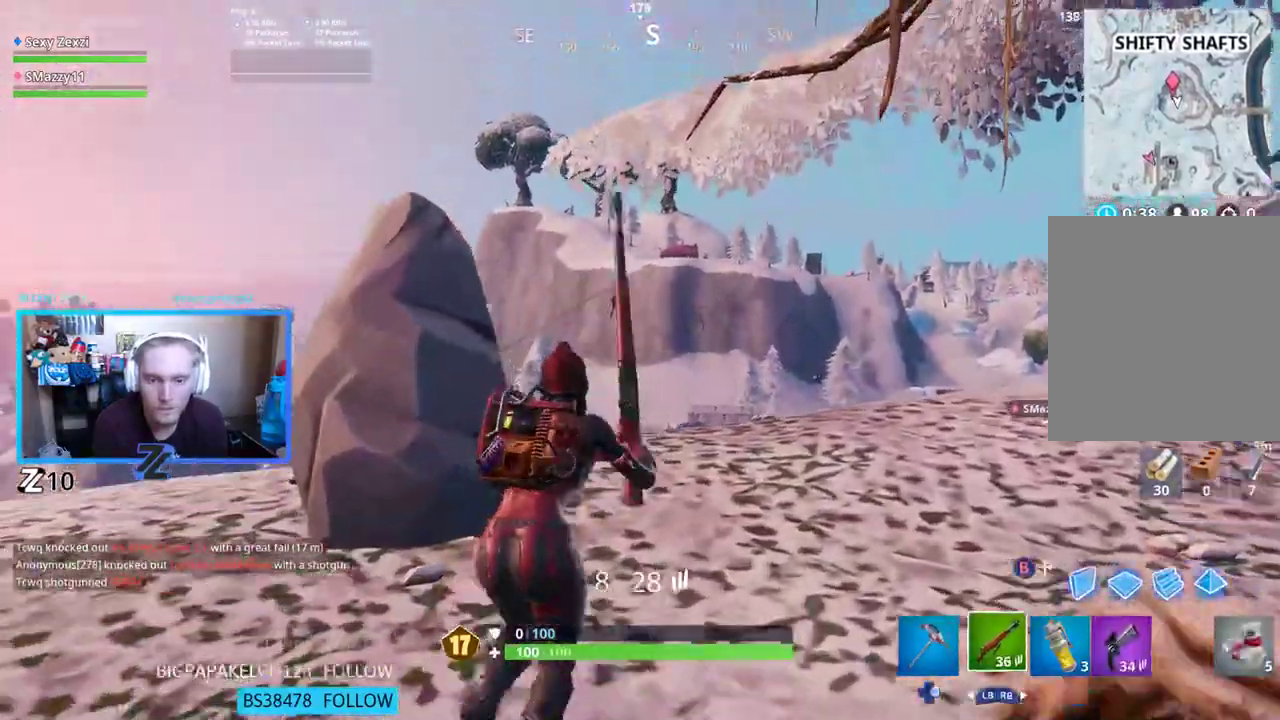
{"buttons": ["L2"], "left_stick": "center", "right_stick": "up", "events": [[17, "R3", "down"], [134, "R3", "up"], [167, "L2", "down"], [301, "left_stick", "center"]]}
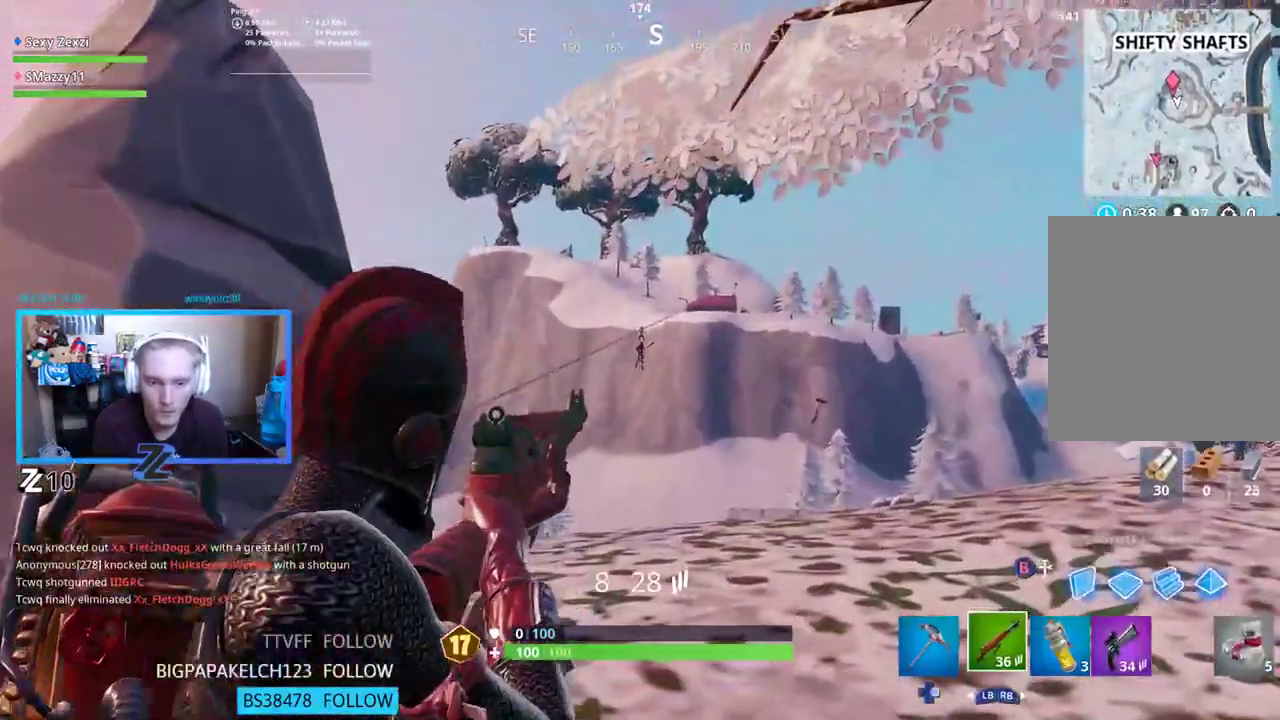
{"buttons": ["L2"], "left_stick": "center", "right_stick": "down-right", "events": [[134, "R2", "down"], [151, "right_stick", "center"], [234, "R2", "up"], [351, "right_stick", "down-right"]]}
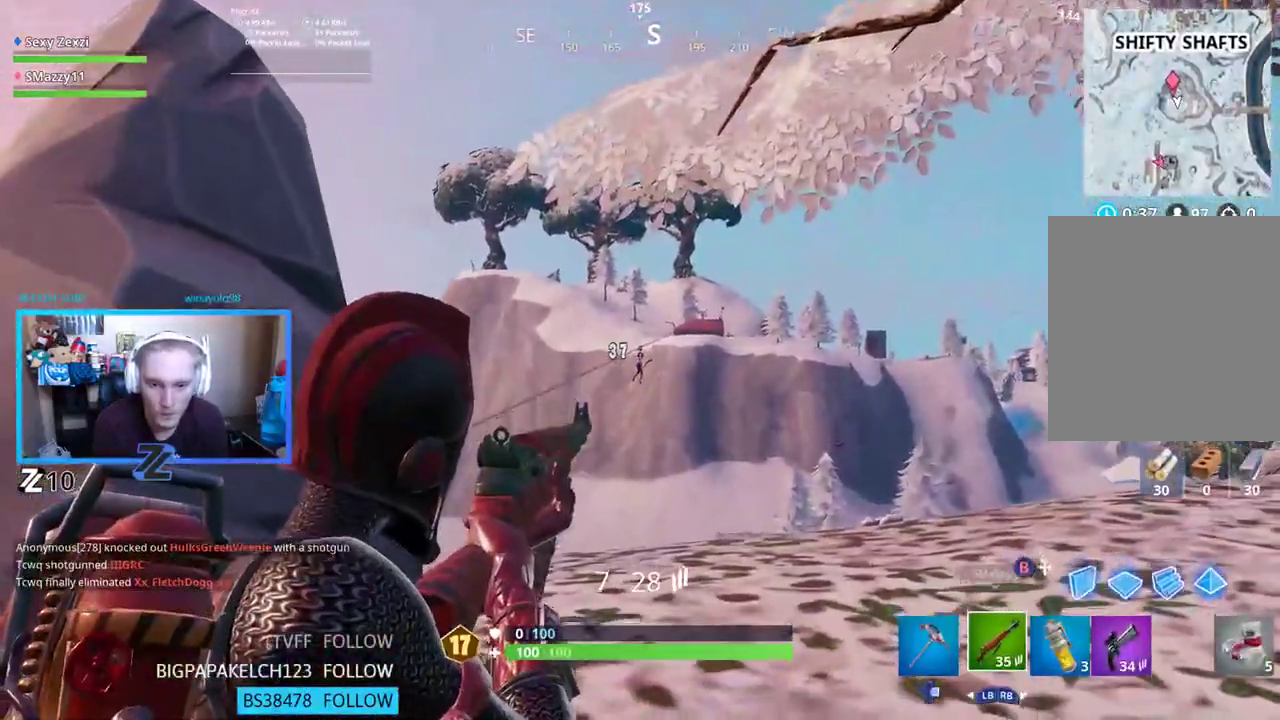
{"buttons": ["L2"], "left_stick": "center", "right_stick": "center", "events": [[33, "R2", "down"], [33, "right_stick", "center"], [134, "R2", "up"]]}
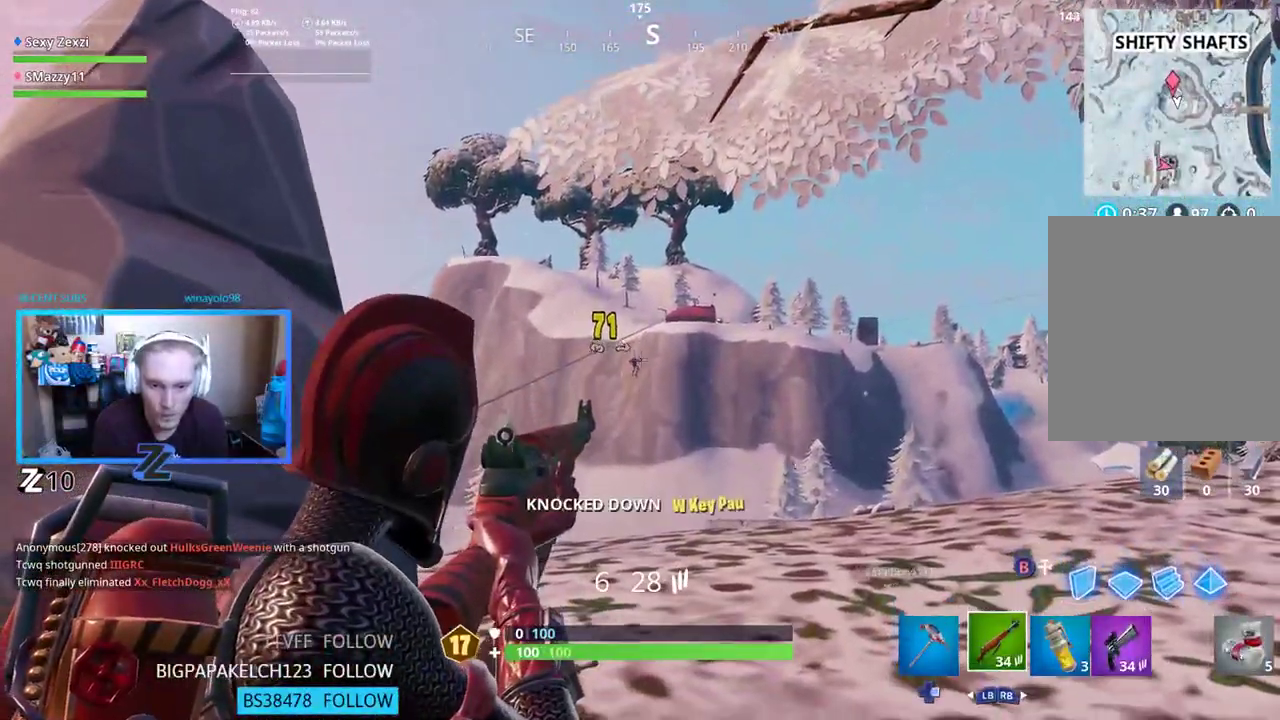
{"buttons": ["L2"], "left_stick": "up", "right_stick": "center", "events": [[67, "L2", "up"], [67, "right_stick", "down-right"], [100, "left_stick", "up-left"], [167, "L3", "down"], [201, "right_stick", "center"], [234, "R3", "down"], [301, "R3", "up"], [318, "L3", "up"], [401, "left_stick", "up"], [418, "L2", "down"]]}
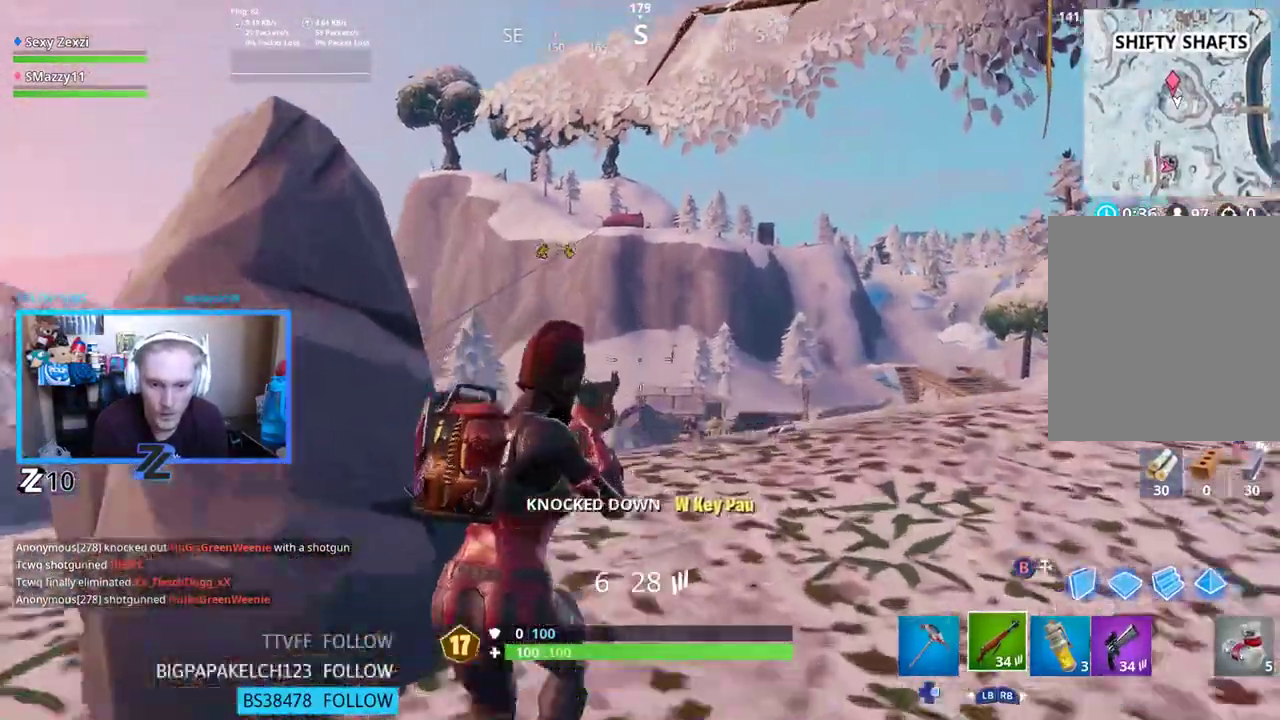
{"buttons": ["L2"], "left_stick": "center", "right_stick": "down", "events": [[17, "left_stick", "center"], [134, "right_stick", "right"], [251, "right_stick", "center"], [285, "R2", "down"], [402, "R2", "up"], [402, "right_stick", "down"]]}
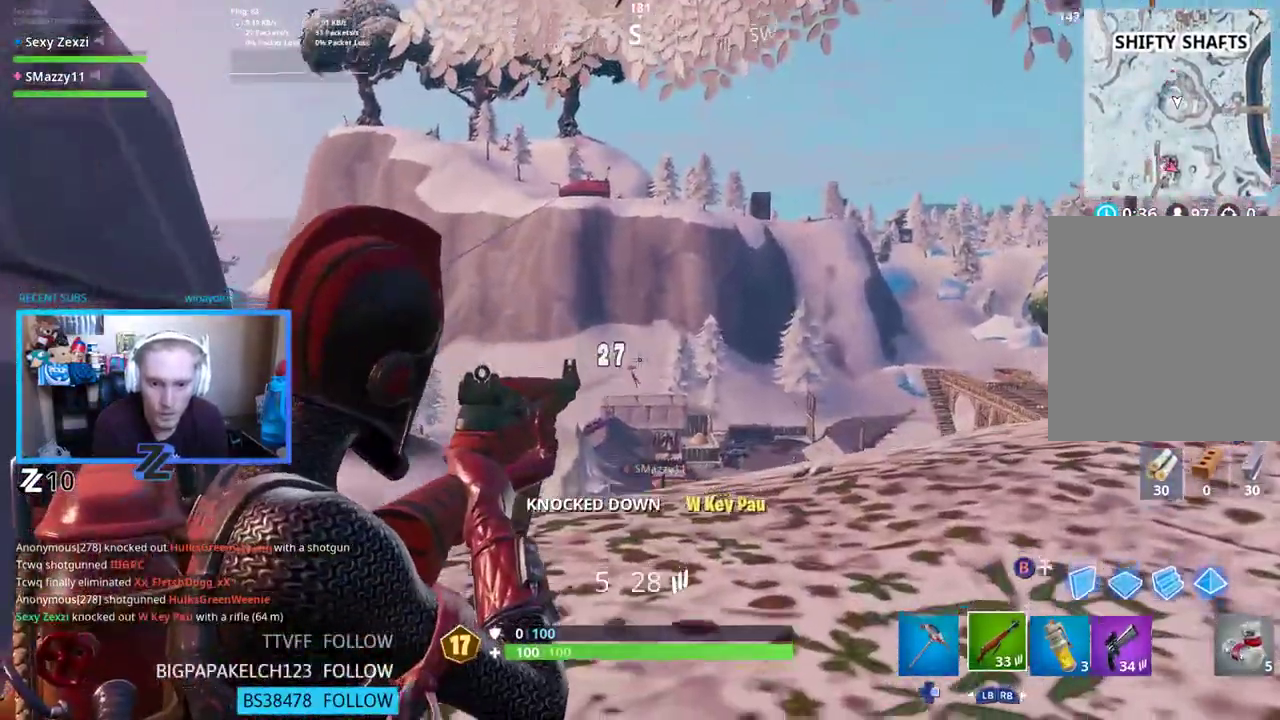
{"buttons": ["L2"], "left_stick": "center", "right_stick": "down-left", "events": [[167, "left_stick", "left"], [167, "right_stick", "down-left"], [335, "left_stick", "center"]]}
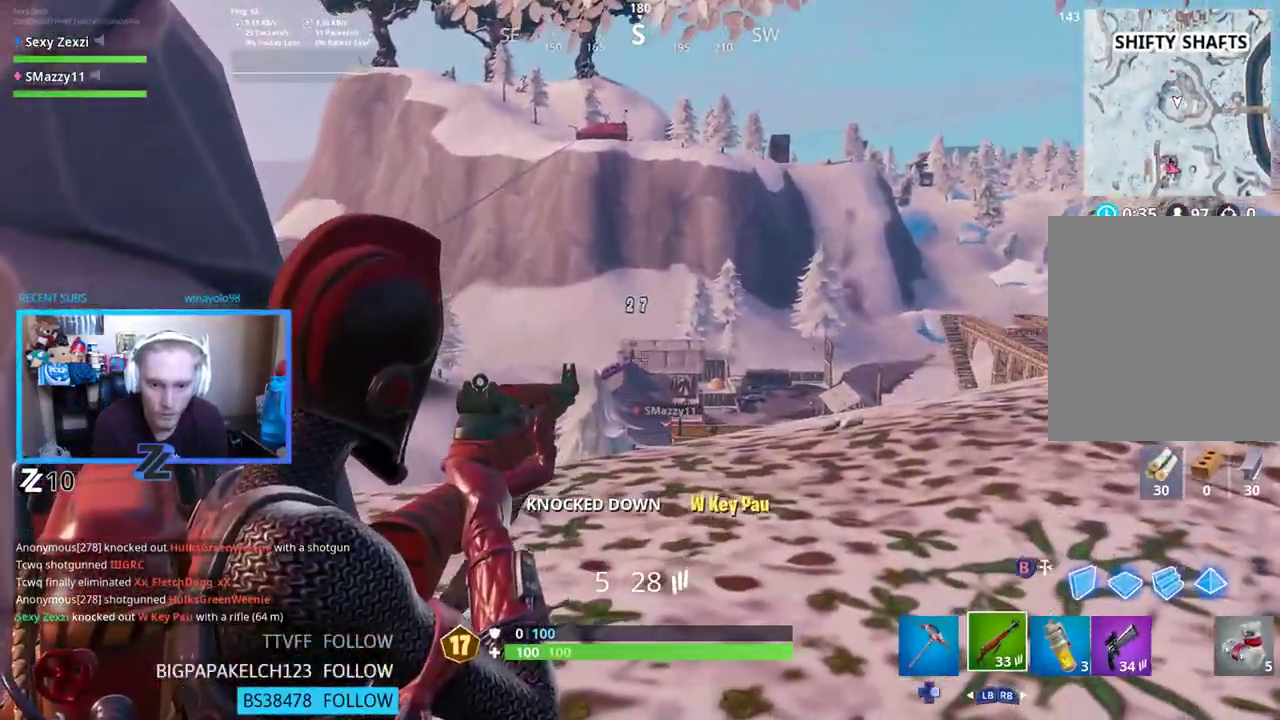
{"buttons": ["L2"], "left_stick": "center", "right_stick": "down-right", "events": [[33, "right_stick", "left"], [100, "R2", "down"], [184, "R2", "up"], [251, "right_stick", "center"], [468, "right_stick", "down-right"]]}
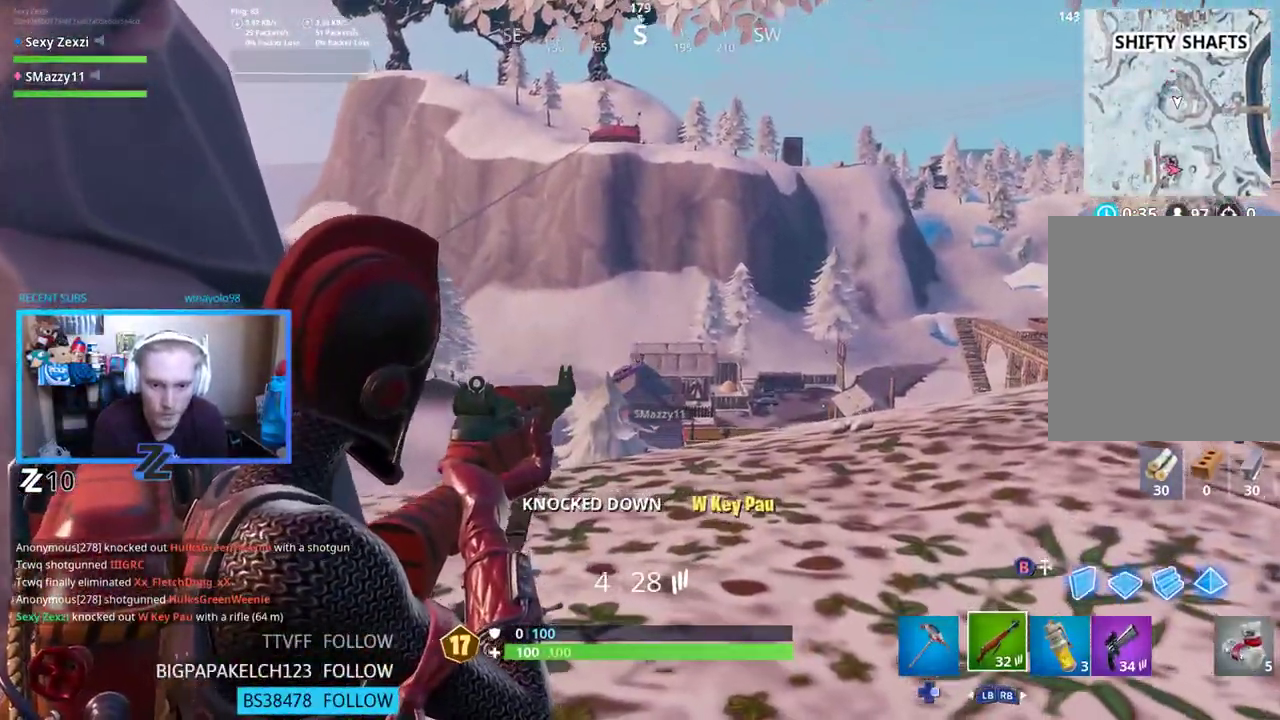
{"buttons": ["L2"], "left_stick": "center", "right_stick": "down-right", "events": [[268, "R2", "down"], [284, "right_stick", "center"], [368, "R2", "up"], [452, "right_stick", "down-right"]]}
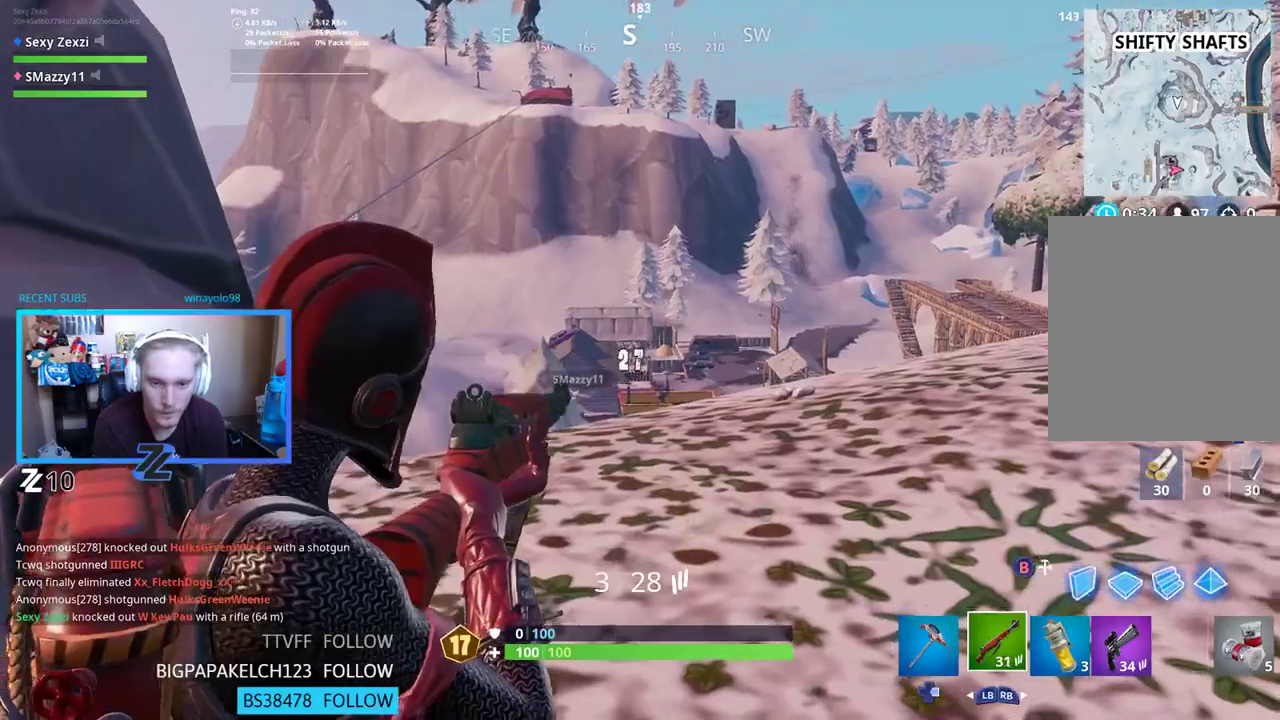
{"buttons": ["L2"], "left_stick": "up-left", "right_stick": "down", "events": [[268, "R2", "down"], [268, "right_stick", "down"], [301, "left_stick", "left"], [401, "R2", "up"], [418, "L2", "up"], [485, "L2", "down"], [502, "left_stick", "up-left"]]}
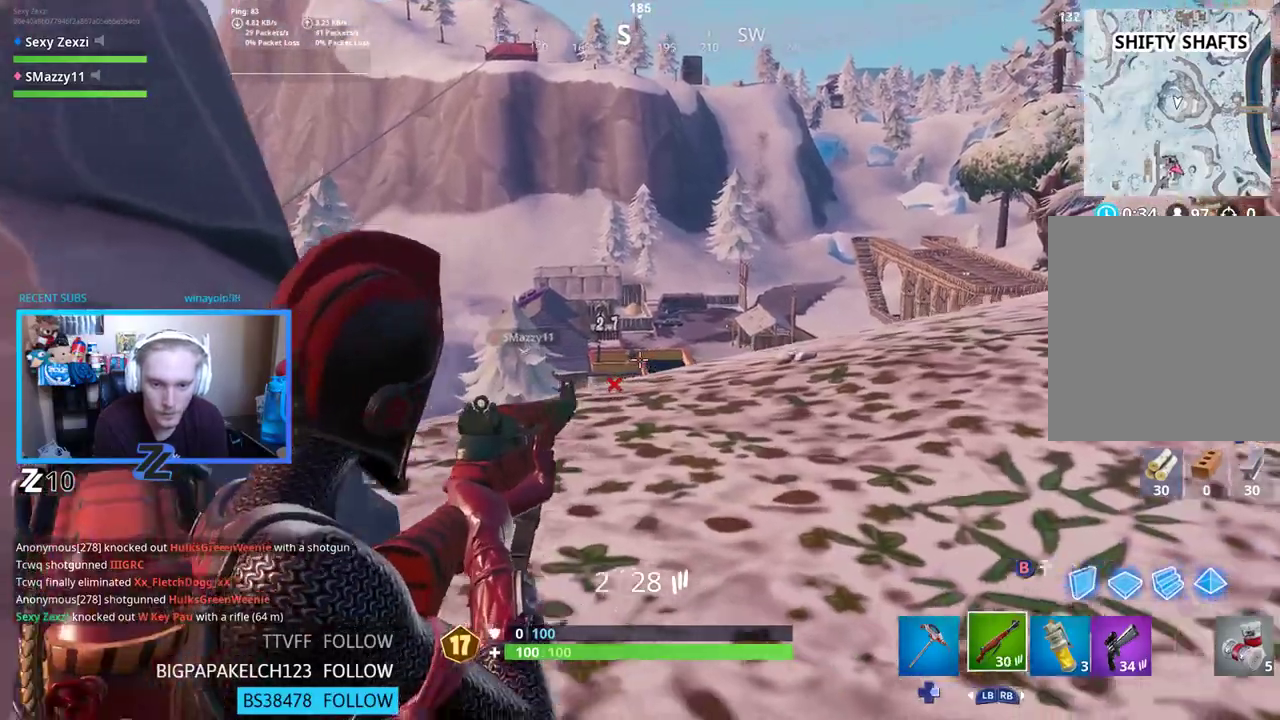
{"buttons": [], "left_stick": "up", "right_stick": "center", "events": [[134, "R2", "down"], [167, "right_stick", "down-left"], [184, "left_stick", "up-right"], [234, "left_stick", "up"], [251, "R2", "up"], [368, "right_stick", "center"], [502, "L2", "up"]]}
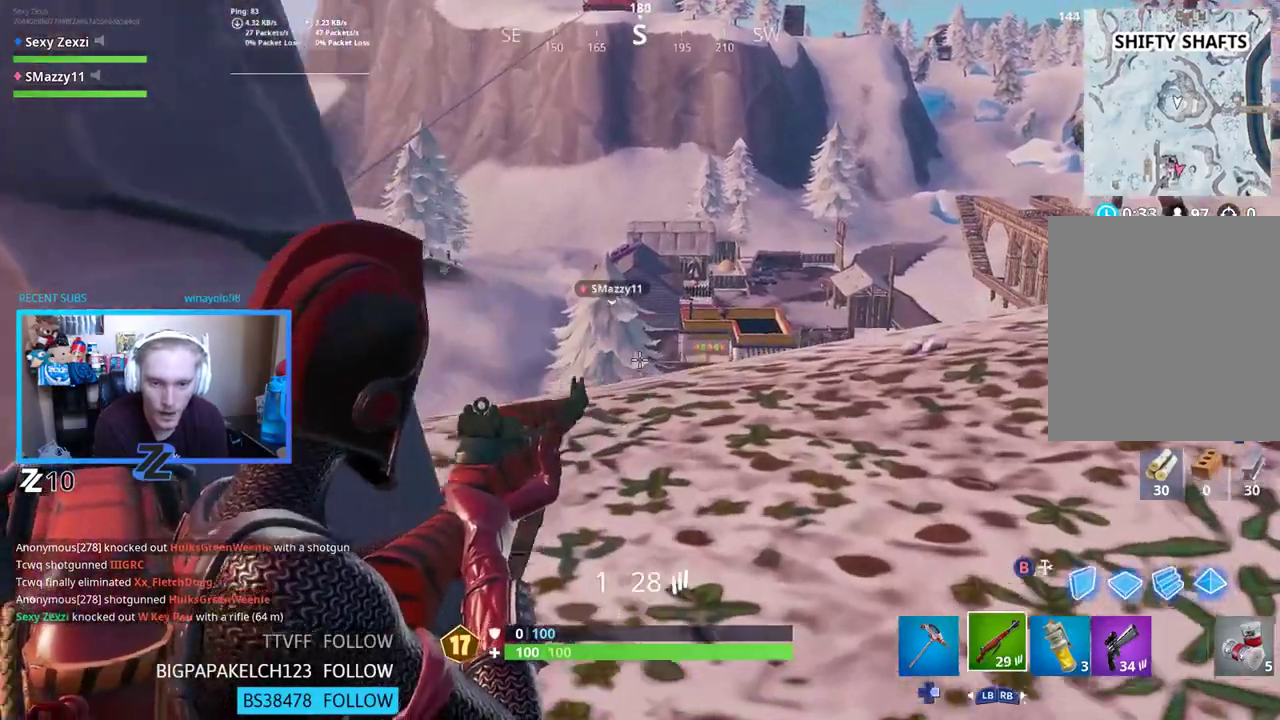
{"buttons": ["L2"], "left_stick": "up-right", "right_stick": "up-right", "events": [[67, "L3", "down"], [217, "L3", "up"], [234, "L2", "down"], [385, "left_stick", "up-right"], [385, "right_stick", "up-right"]]}
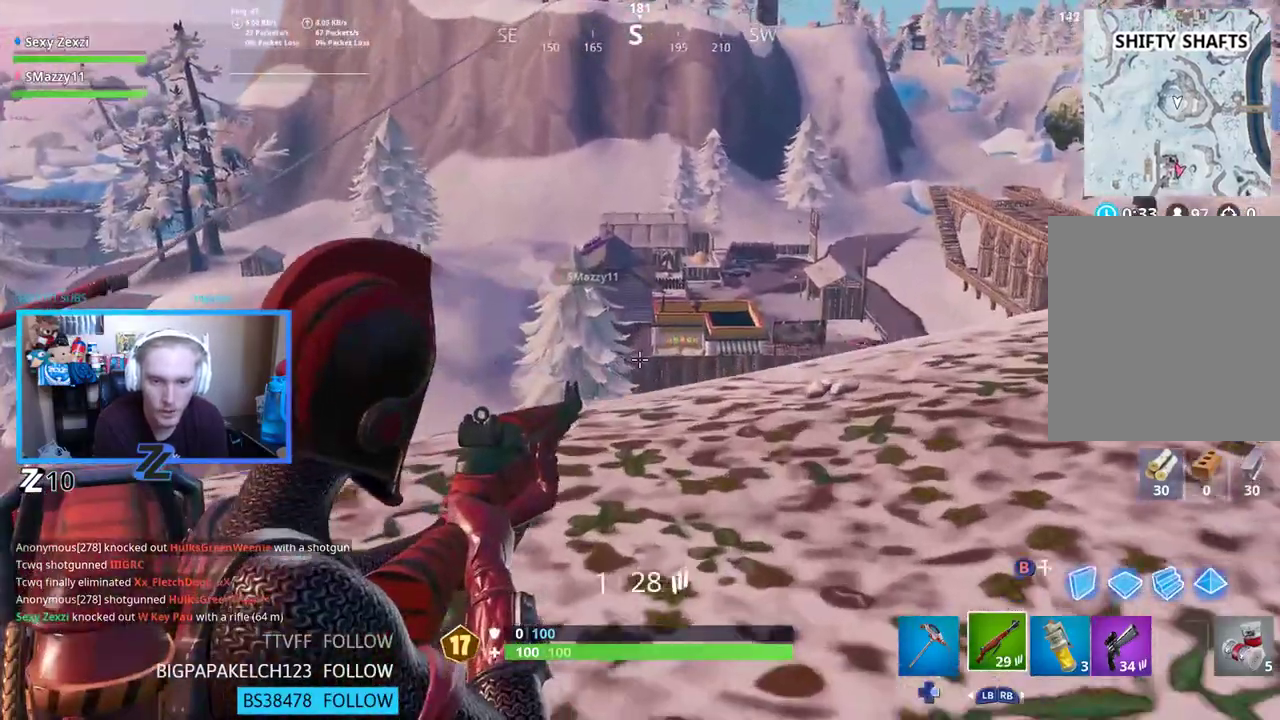
{"buttons": ["L2"], "left_stick": "up", "right_stick": "center", "events": [[83, "left_stick", "up-left"], [167, "left_stick", "up"], [184, "right_stick", "center"], [251, "right_stick", "up-right"], [401, "R2", "down"], [418, "right_stick", "center"], [502, "R2", "up"]]}
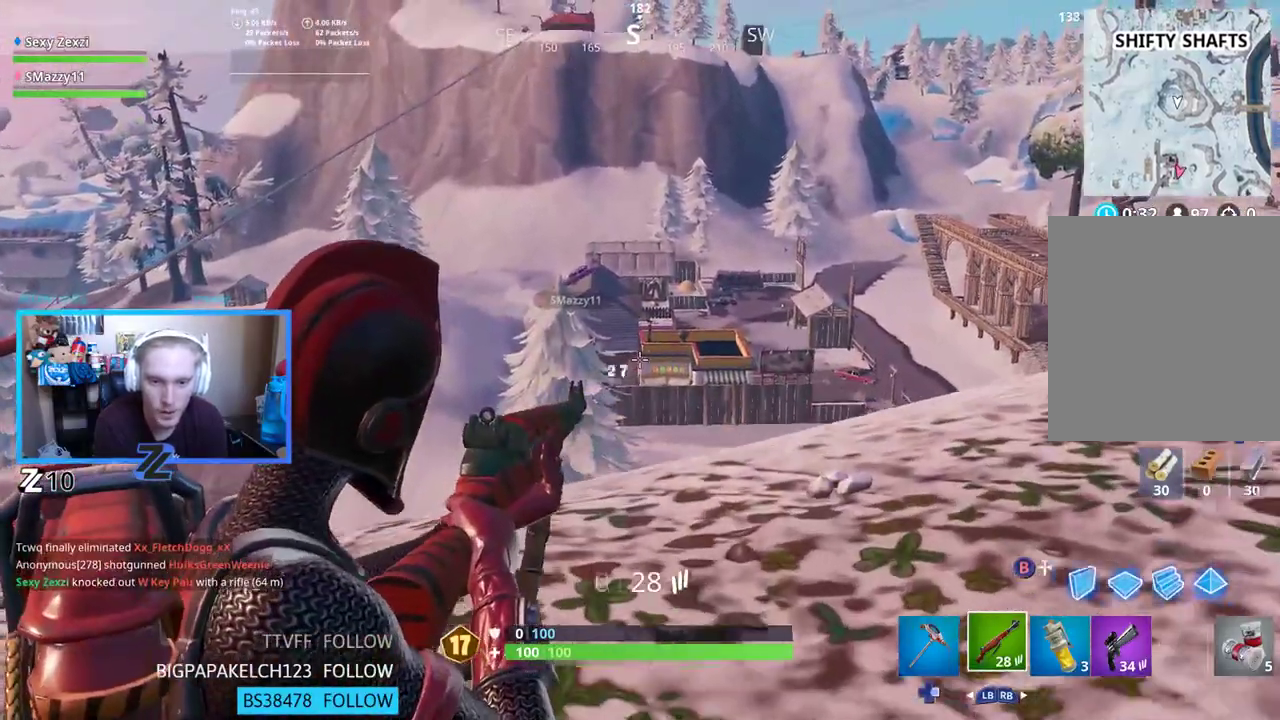
{"buttons": ["L2", "R2"], "left_stick": "center", "right_stick": "center", "events": [[133, "left_stick", "left"], [267, "left_stick", "center"], [451, "R2", "down"]]}
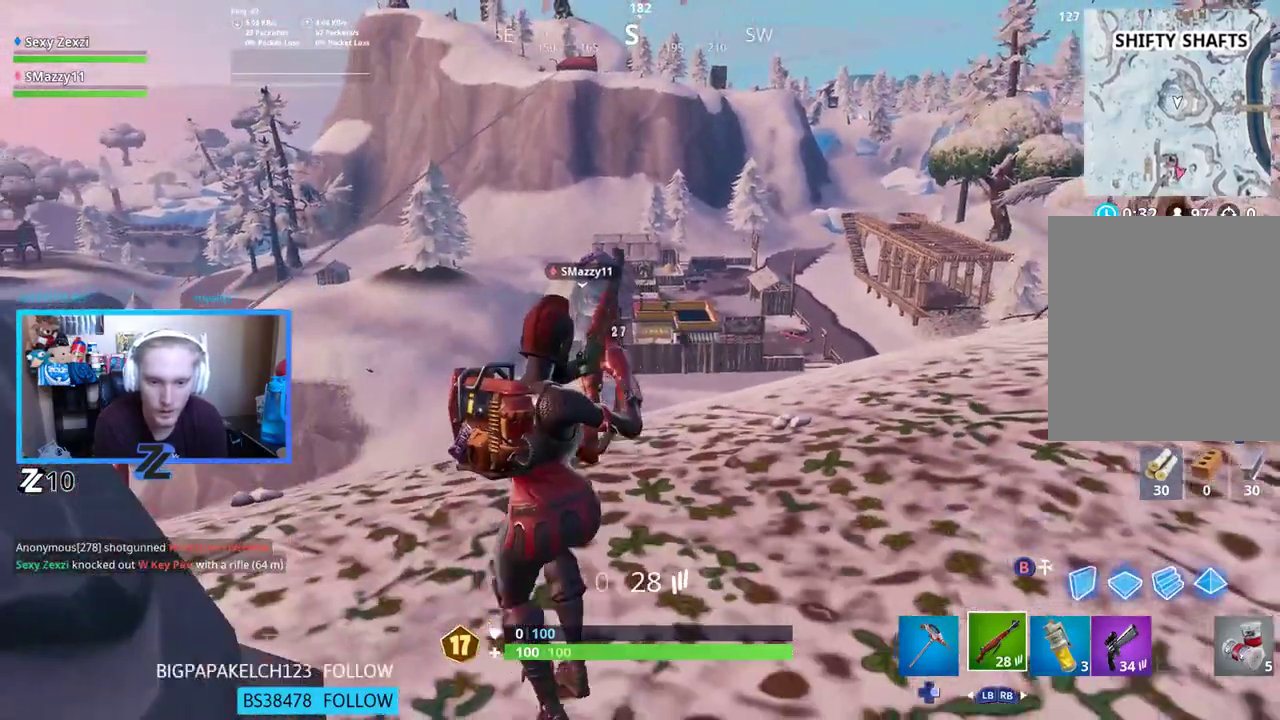
{"buttons": [], "left_stick": "center", "right_stick": "center", "events": [[33, "left_stick", "up-right"], [83, "L2", "up"], [83, "R2", "up"], [201, "L3", "down"], [351, "L3", "up"], [351, "right_stick", "down"], [368, "A", "down"], [485, "A", "up"], [485, "right_stick", "center"], [502, "left_stick", "center"]]}
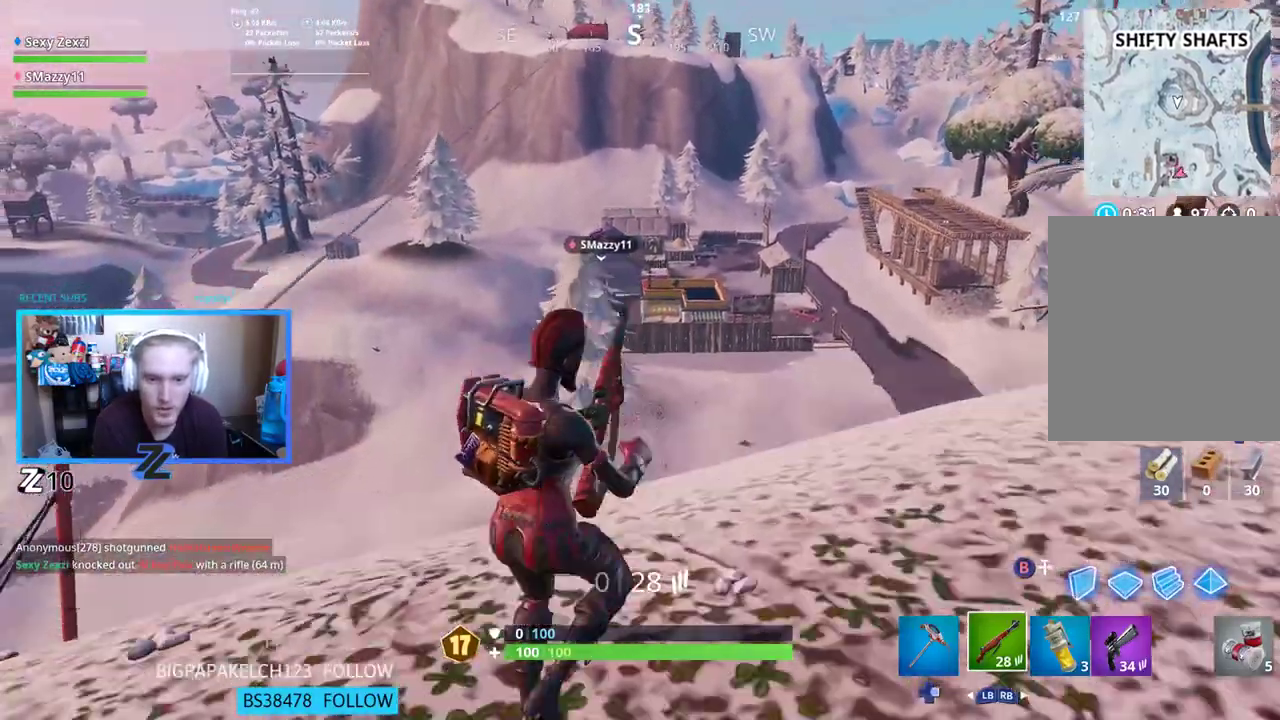
{"buttons": [], "left_stick": "up-left", "right_stick": "center", "events": [[418, "left_stick", "up-left"]]}
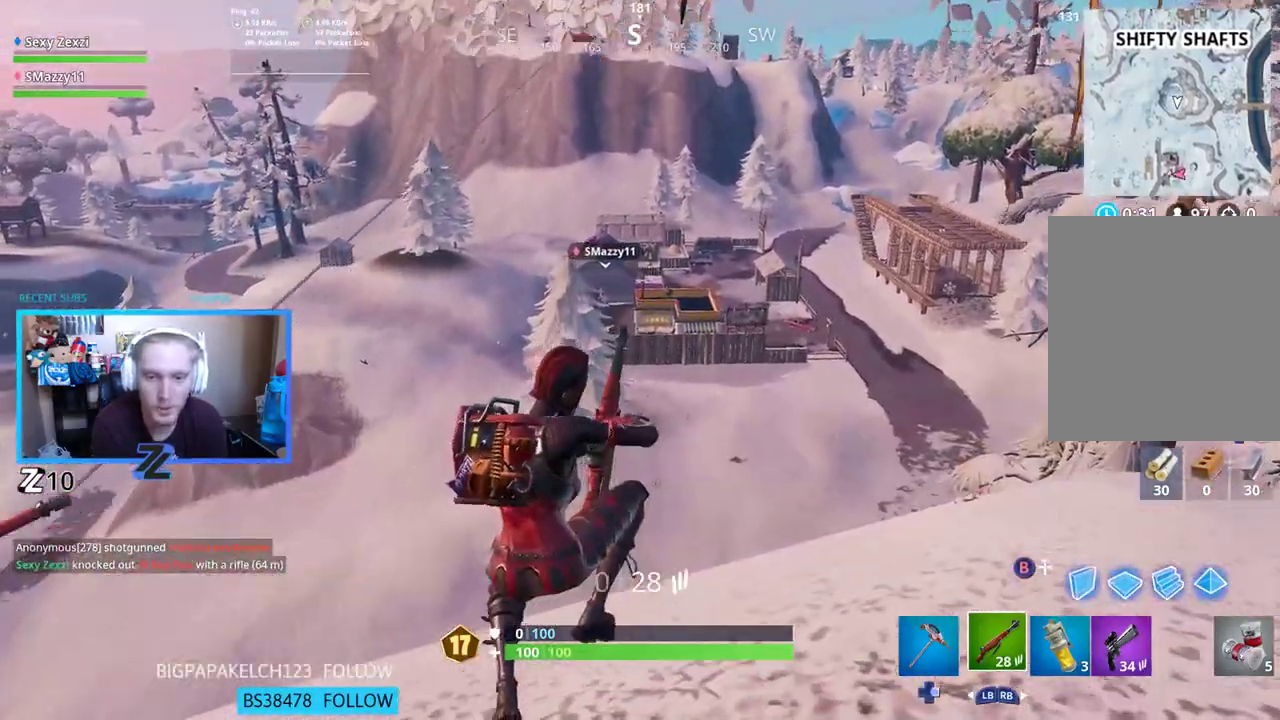
{"buttons": ["L3"], "left_stick": "up-left", "right_stick": "center", "events": [[134, "right_stick", "left"], [301, "right_stick", "center"], [351, "L3", "down"]]}